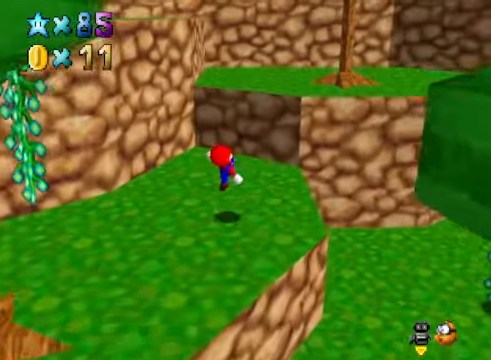
Gameplay with a controller (Xbox layout); each line is a JSON object with the inputs held at the frame after it. "events" lists button and stick changes between this image and that frame as [ms after this image, input, new state], when the widget could be followed in between.
{"buttons": [], "left_stick": "up", "right_stick": "center", "events": [[100, "A", "down"], [467, "A", "up"]]}
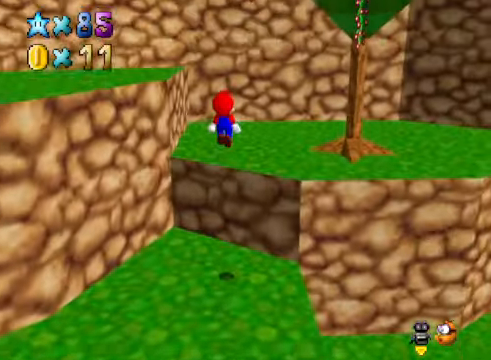
{"buttons": [], "left_stick": "left", "right_stick": "center", "events": [[67, "right_stick", "down-left"], [200, "right_stick", "center"], [300, "left_stick", "center"], [367, "left_stick", "left"]]}
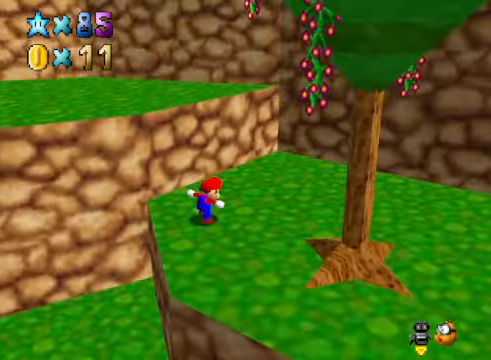
{"buttons": [], "left_stick": "up-left", "right_stick": "down-left", "events": [[133, "left_stick", "up-left"], [234, "A", "down"], [334, "A", "up"], [401, "right_stick", "down-left"]]}
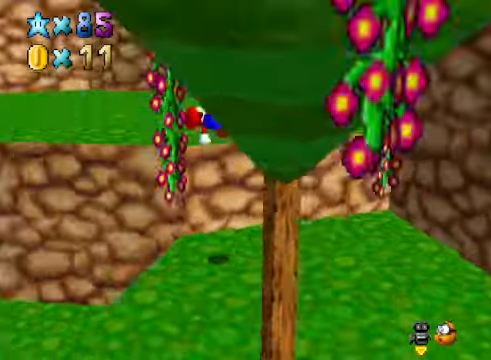
{"buttons": [], "left_stick": "up-right", "right_stick": "down-left", "events": [[33, "right_stick", "center"], [200, "right_stick", "down-left"], [334, "right_stick", "center"], [367, "left_stick", "up"], [467, "right_stick", "down-left"], [501, "left_stick", "up-right"]]}
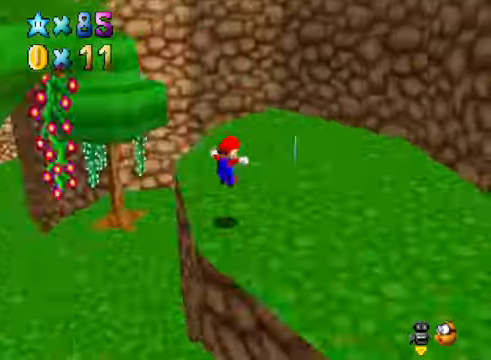
{"buttons": [], "left_stick": "up-right", "right_stick": "center", "events": [[67, "right_stick", "center"], [267, "right_stick", "down-left"], [401, "right_stick", "center"]]}
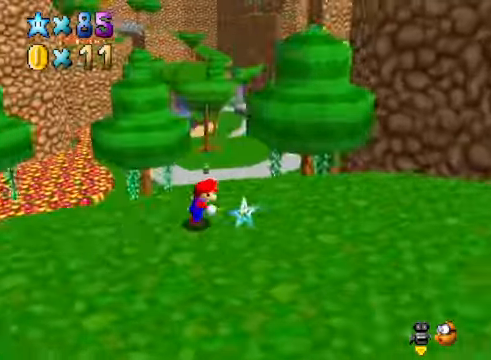
{"buttons": [], "left_stick": "down", "right_stick": "center", "events": [[34, "left_stick", "right"], [435, "left_stick", "down"]]}
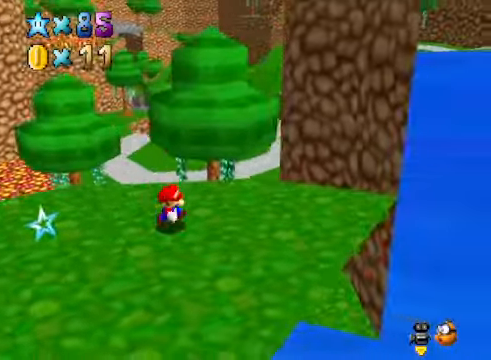
{"buttons": [], "left_stick": "up", "right_stick": "center", "events": [[67, "left_stick", "down-left"], [167, "left_stick", "left"], [501, "left_stick", "up"]]}
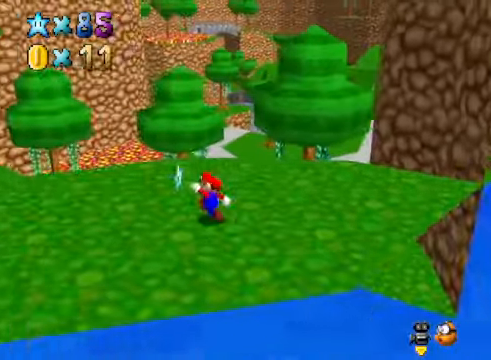
{"buttons": [], "left_stick": "up", "right_stick": "center", "events": [[267, "X", "down"], [401, "X", "up"]]}
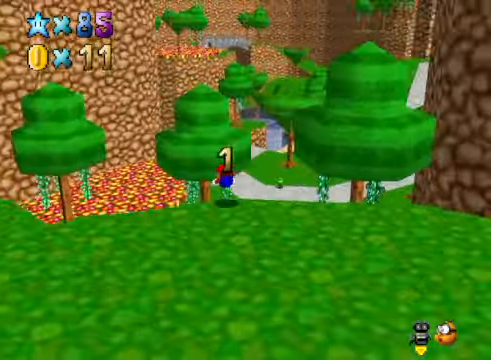
{"buttons": [], "left_stick": "up", "right_stick": "center", "events": []}
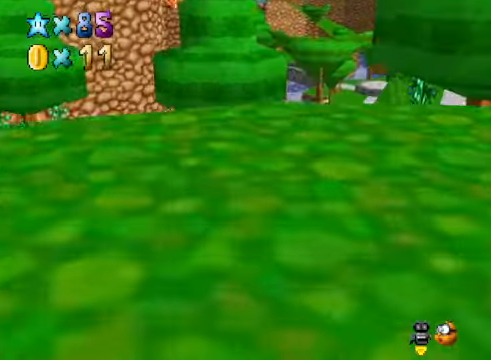
{"buttons": [], "left_stick": "up", "right_stick": "center", "events": [[200, "A", "down"], [200, "R1", "down"], [334, "A", "up"], [334, "R1", "up"]]}
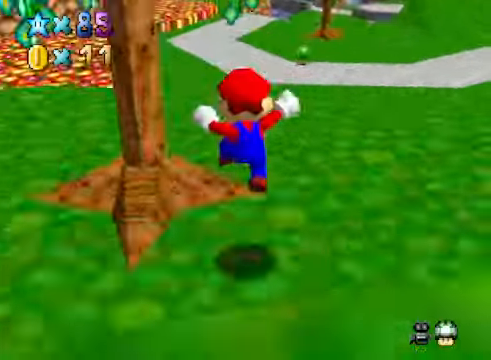
{"buttons": [], "left_stick": "up", "right_stick": "center", "events": [[233, "X", "down"], [367, "X", "up"]]}
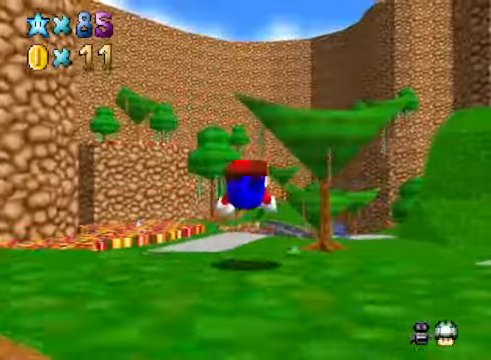
{"buttons": ["A"], "left_stick": "up", "right_stick": "center", "events": [[133, "A", "down"], [166, "R1", "down"], [267, "A", "up"], [267, "R1", "up"], [500, "A", "down"]]}
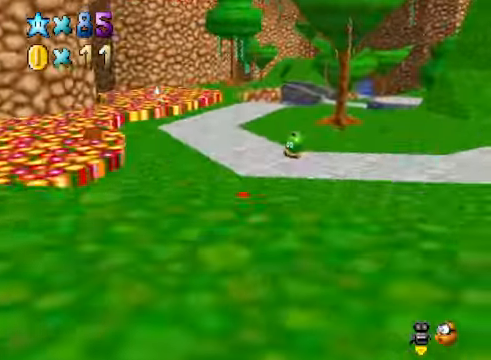
{"buttons": [], "left_stick": "up", "right_stick": "center", "events": [[101, "A", "up"]]}
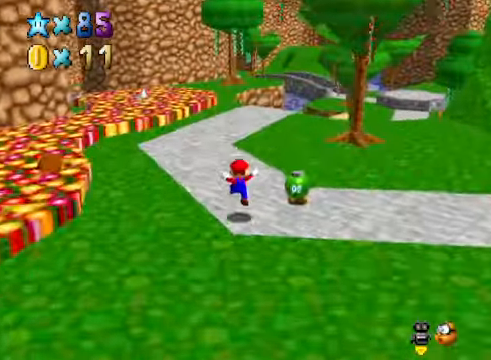
{"buttons": ["A"], "left_stick": "up", "right_stick": "center", "events": [[134, "X", "down"], [301, "X", "up"], [501, "A", "down"]]}
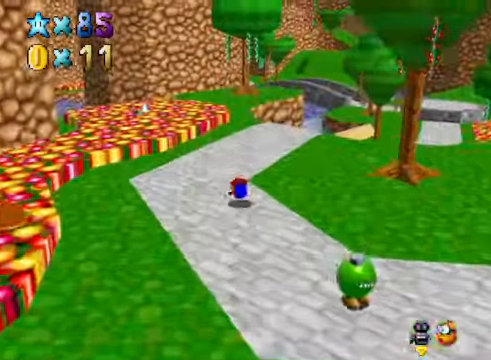
{"buttons": [], "left_stick": "up", "right_stick": "center", "events": [[134, "A", "up"]]}
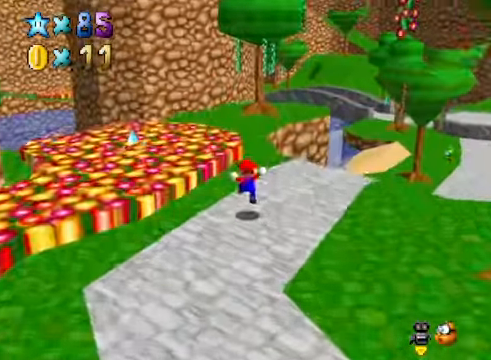
{"buttons": ["A"], "left_stick": "up", "right_stick": "center", "events": [[101, "X", "down"], [268, "X", "up"], [468, "A", "down"]]}
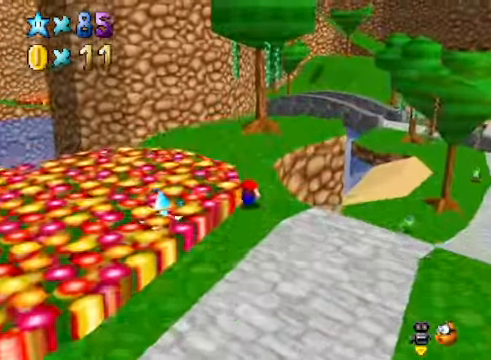
{"buttons": [], "left_stick": "up-left", "right_stick": "center", "events": [[101, "A", "up"], [268, "right_stick", "down-right"], [368, "left_stick", "up-left"], [501, "right_stick", "center"]]}
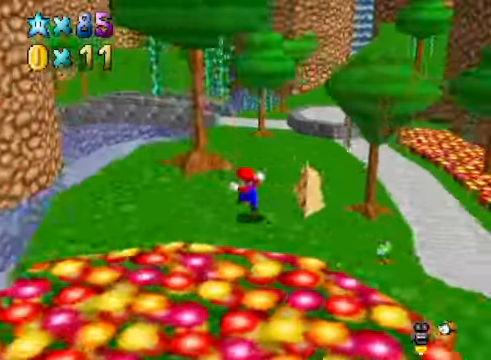
{"buttons": [], "left_stick": "left", "right_stick": "center", "events": [[434, "left_stick", "left"]]}
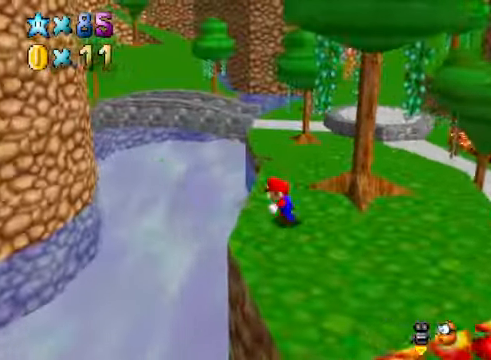
{"buttons": [], "left_stick": "up-left", "right_stick": "center", "events": [[468, "left_stick", "up-left"]]}
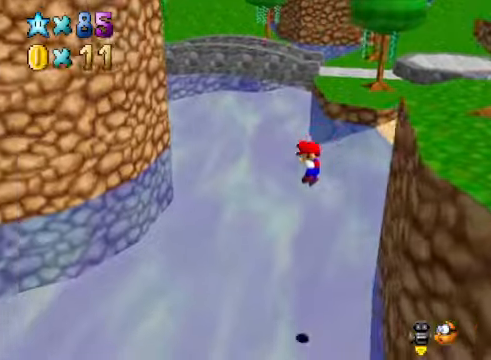
{"buttons": [], "left_stick": "center", "right_stick": "center", "events": [[100, "left_stick", "up"], [133, "R1", "down"], [200, "R1", "up"], [300, "left_stick", "center"]]}
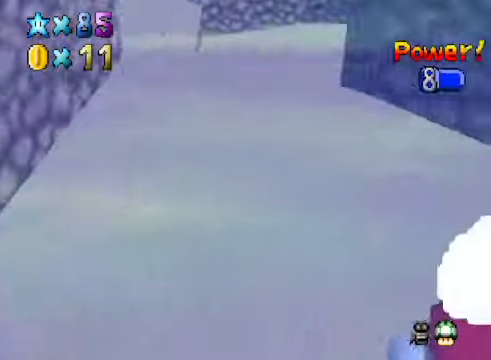
{"buttons": [], "left_stick": "right", "right_stick": "center", "events": [[66, "left_stick", "right"]]}
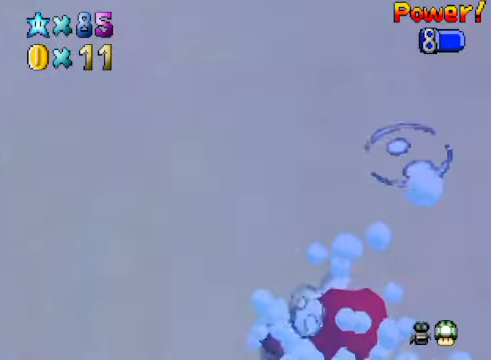
{"buttons": [], "left_stick": "right", "right_stick": "center", "events": [[100, "A", "down"], [434, "A", "up"]]}
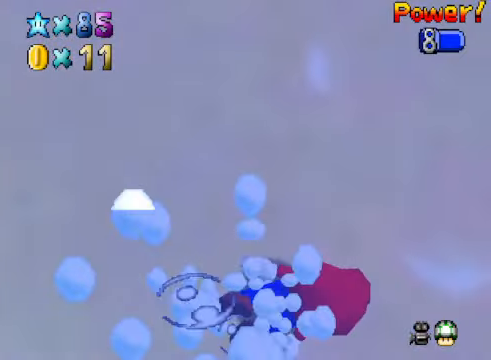
{"buttons": ["A"], "left_stick": "down-right", "right_stick": "center", "events": [[167, "A", "down"], [234, "left_stick", "down-right"]]}
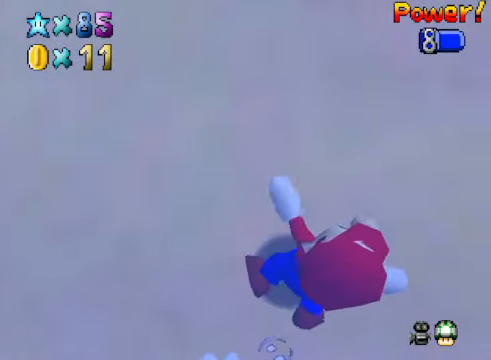
{"buttons": ["A"], "left_stick": "down-right", "right_stick": "center", "events": [[134, "A", "up"], [435, "A", "down"]]}
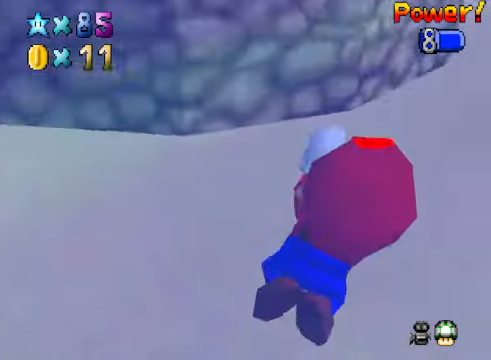
{"buttons": [], "left_stick": "up-left", "right_stick": "center", "events": [[167, "left_stick", "center"], [234, "A", "up"], [435, "left_stick", "up-left"]]}
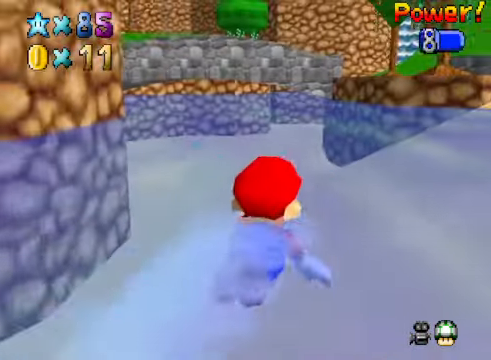
{"buttons": [], "left_stick": "up-left", "right_stick": "center", "events": [[34, "A", "down"], [334, "A", "up"]]}
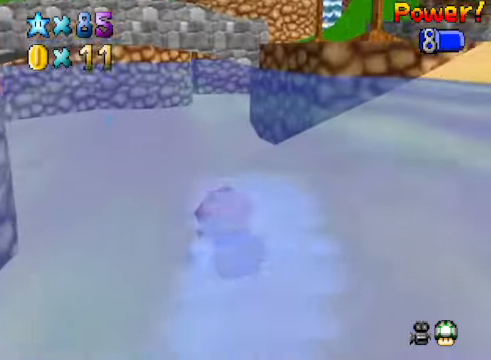
{"buttons": ["A"], "left_stick": "left", "right_stick": "center", "events": [[67, "left_stick", "center"], [234, "A", "down"], [301, "left_stick", "left"]]}
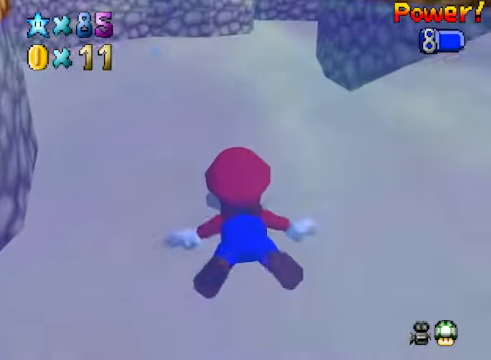
{"buttons": ["A"], "left_stick": "up-left", "right_stick": "center", "events": [[34, "A", "up"], [134, "left_stick", "center"], [368, "A", "down"], [401, "left_stick", "up-left"]]}